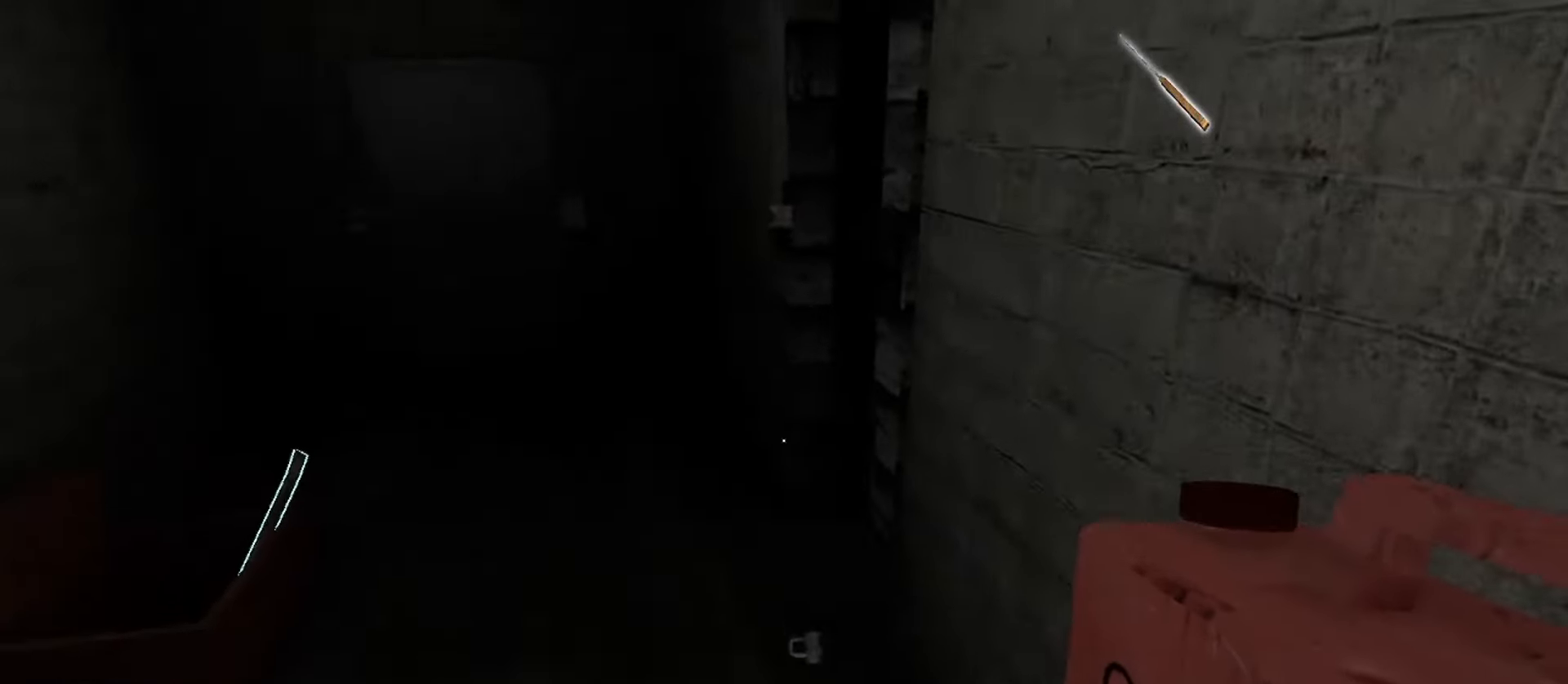
Gameplay with keyboard and mouse; each line is a JSON object with the keys and mouse buttons held at the frame after it. "events" lists presses ("down") and releases ("up") of "1", "2", "3", "4", "5", "a", "alt", "b", "c", "ctrl", "d", "e", "f", "g", "q", "r", "s", "shift", "space", "t", "tab", "v", "w", "x", "z", "mouse_left", "mouse_wheel", "mouse_right", "mouse_mb4" and "mouse_mb5" between this image and that frame as [ms after this image, input, new state], when the widget could be followed in between. "mouse_left", "mouse_wheel", "mouse_right", "mouse_mb4", "mouse_mb5" = the "left", "wheel", "right", "mb4", "mb5" buttons of the "mouse" list. No other keys are recorded. "wheel" means that the mouse wheel is clicked or scrolled. Mouse movement is not recorded.
{"keys": ["w"], "mouse": [], "events": []}
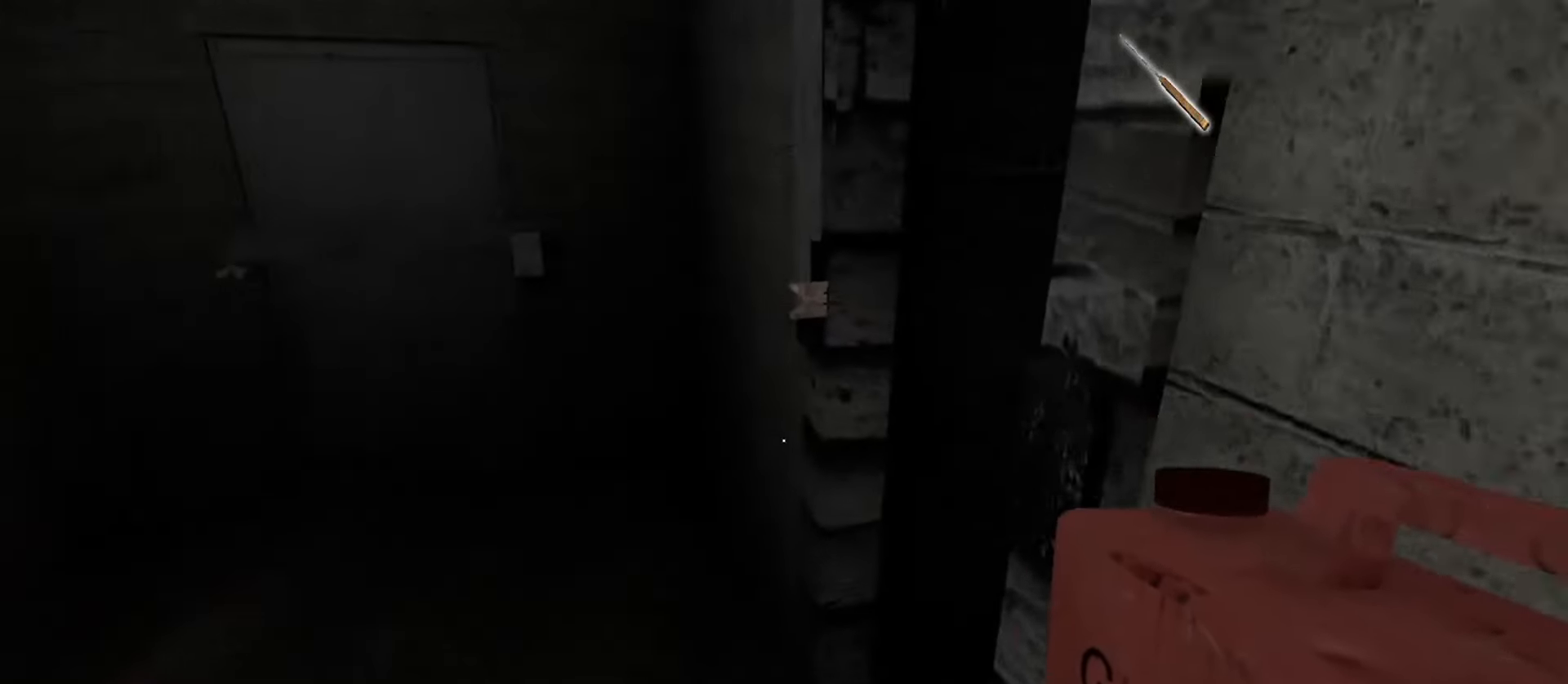
{"keys": ["w"], "mouse": [], "events": []}
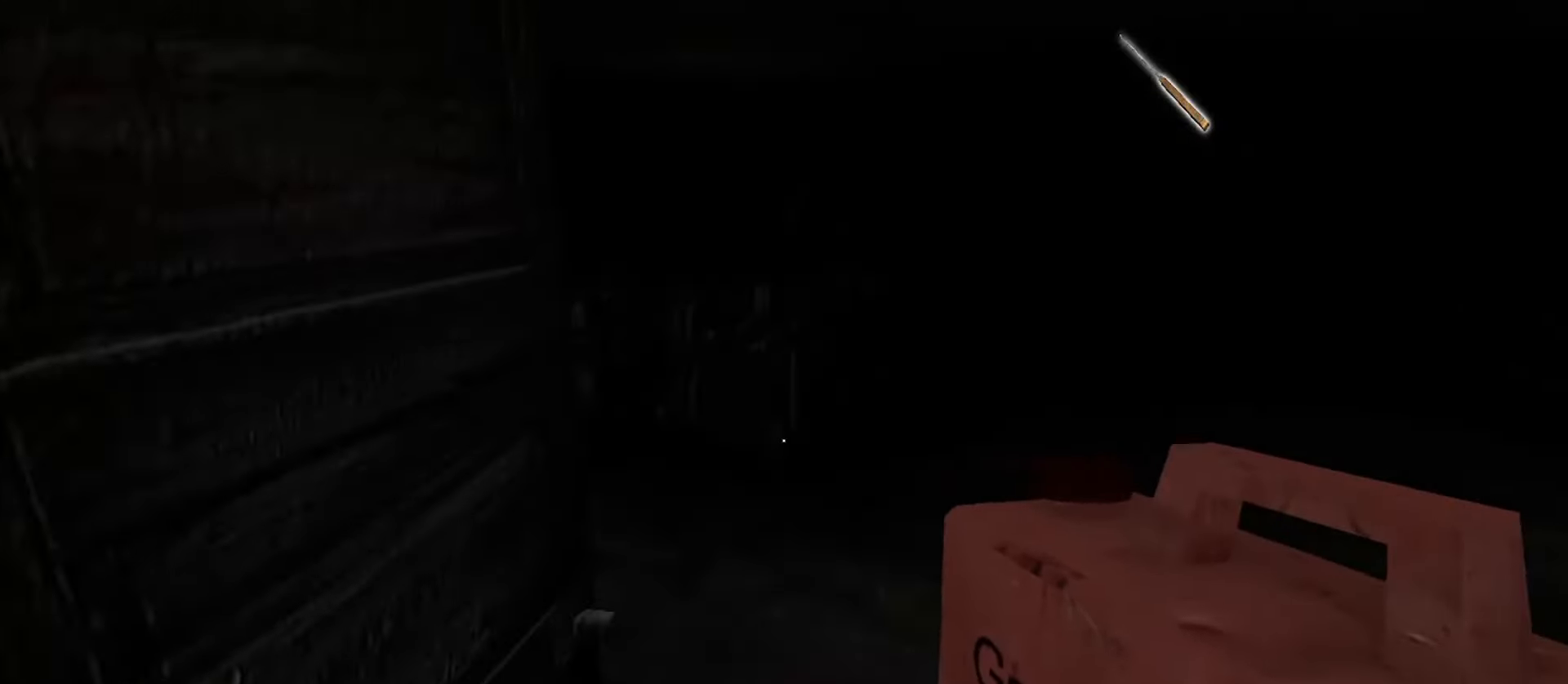
{"keys": ["w"], "mouse": [], "events": []}
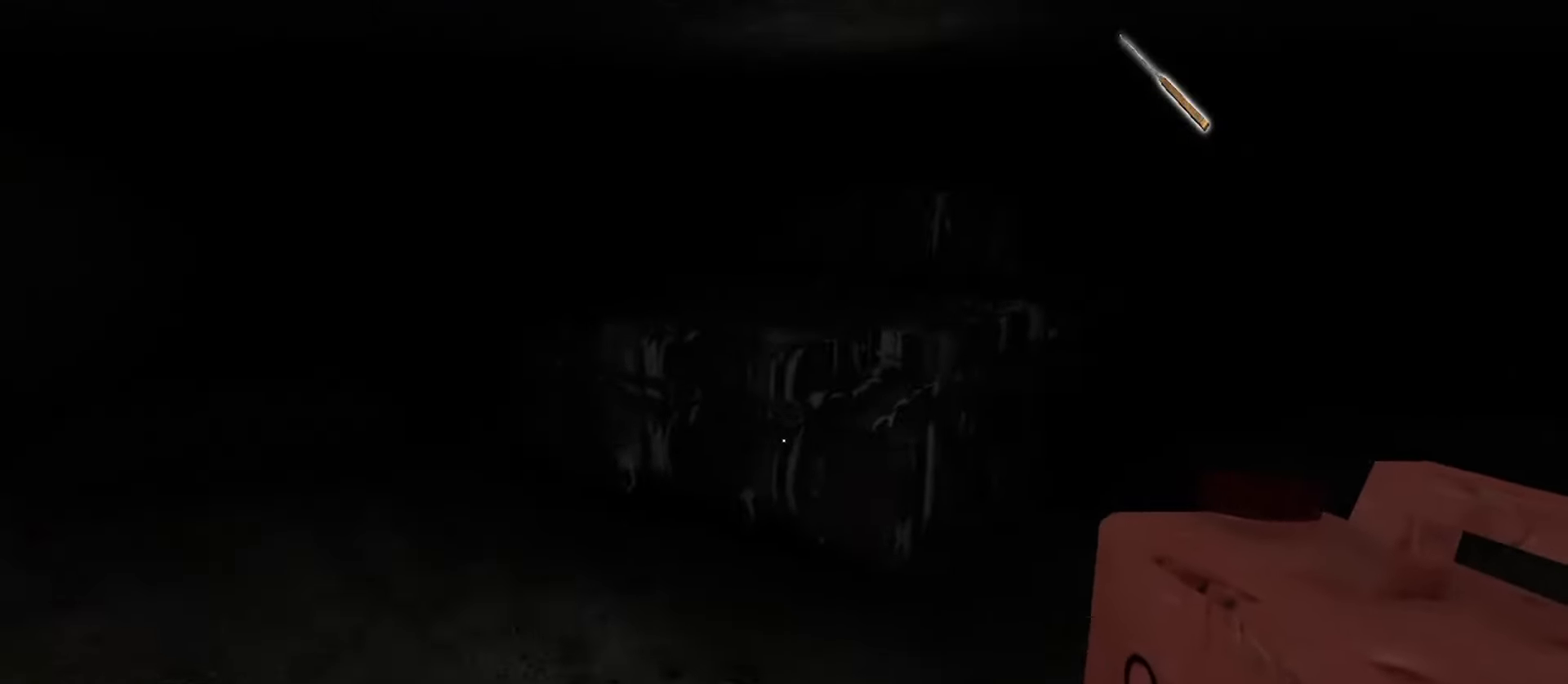
{"keys": ["w"], "mouse": [], "events": []}
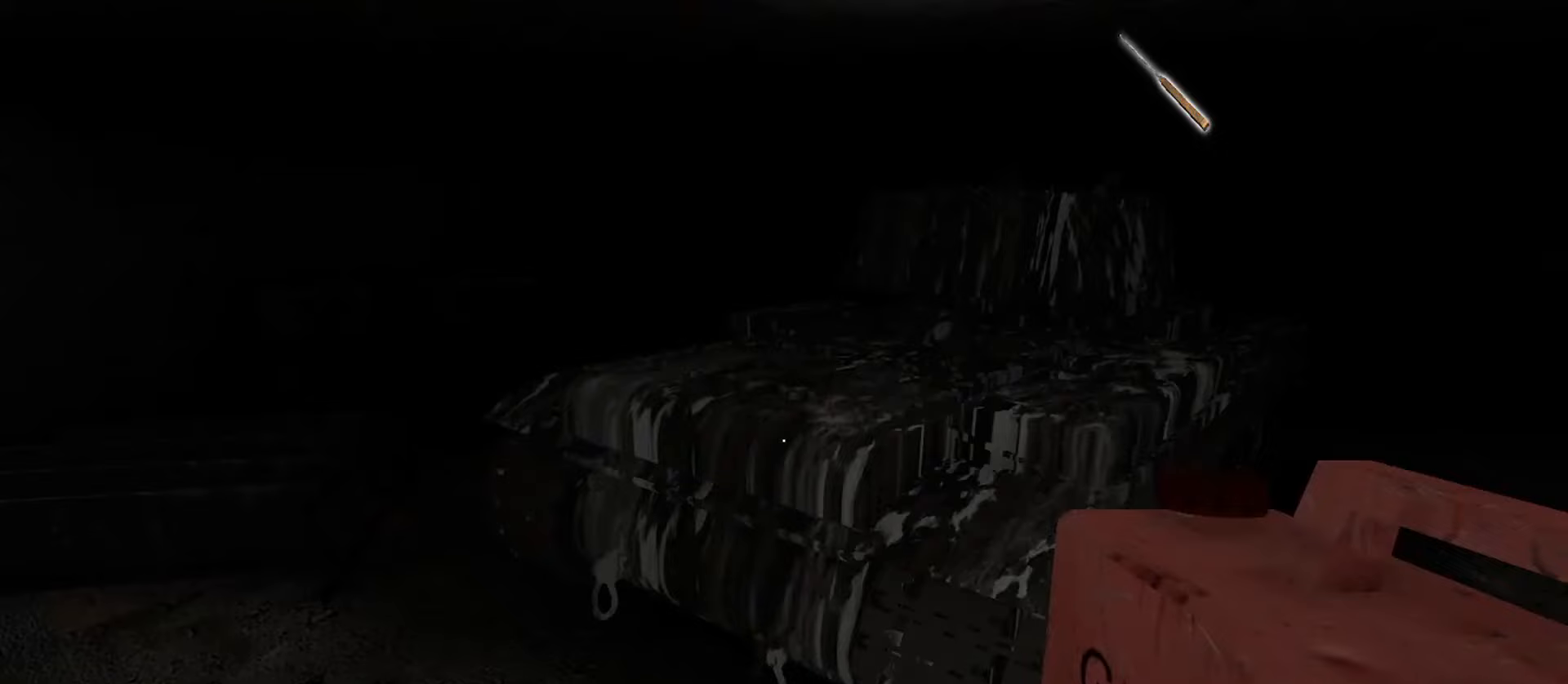
{"keys": [], "mouse": [], "events": [[433, "w", "up"]]}
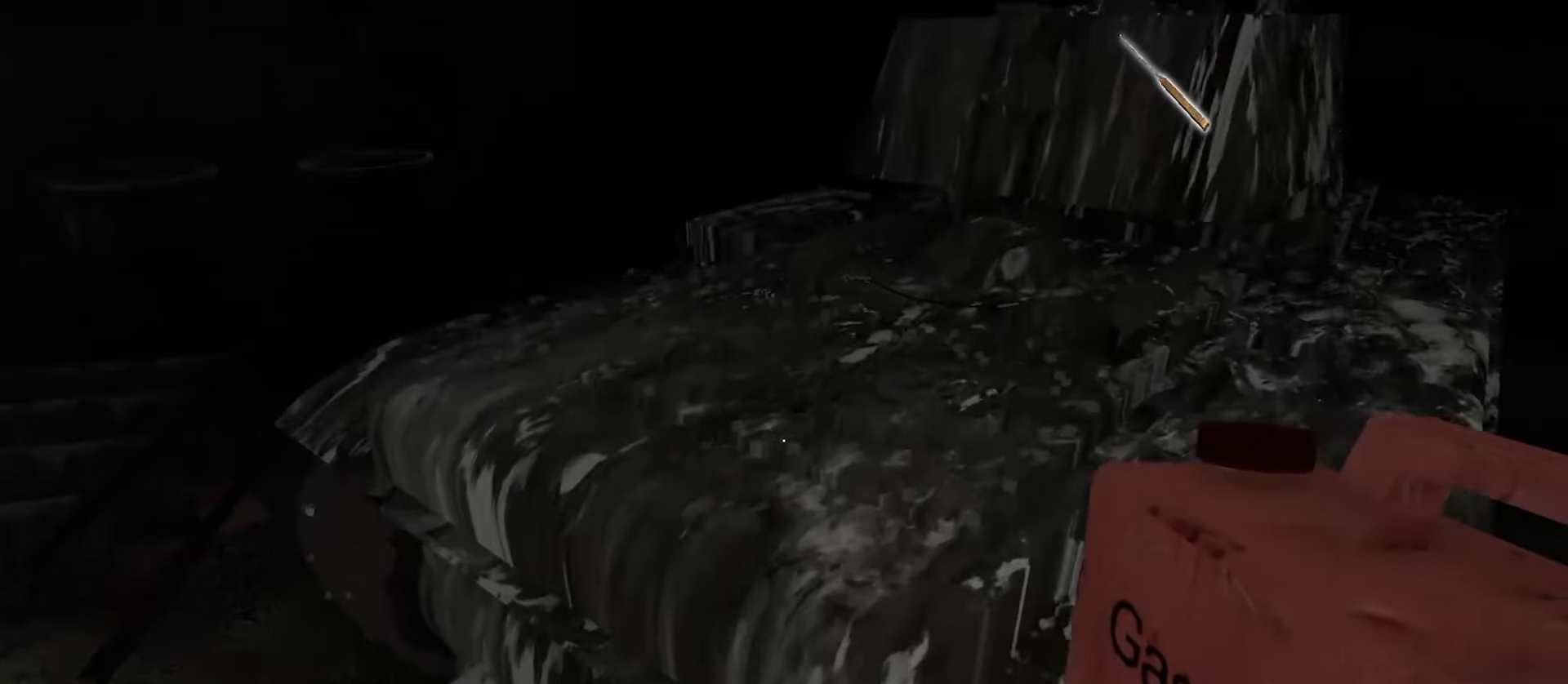
{"keys": [], "mouse": [], "events": []}
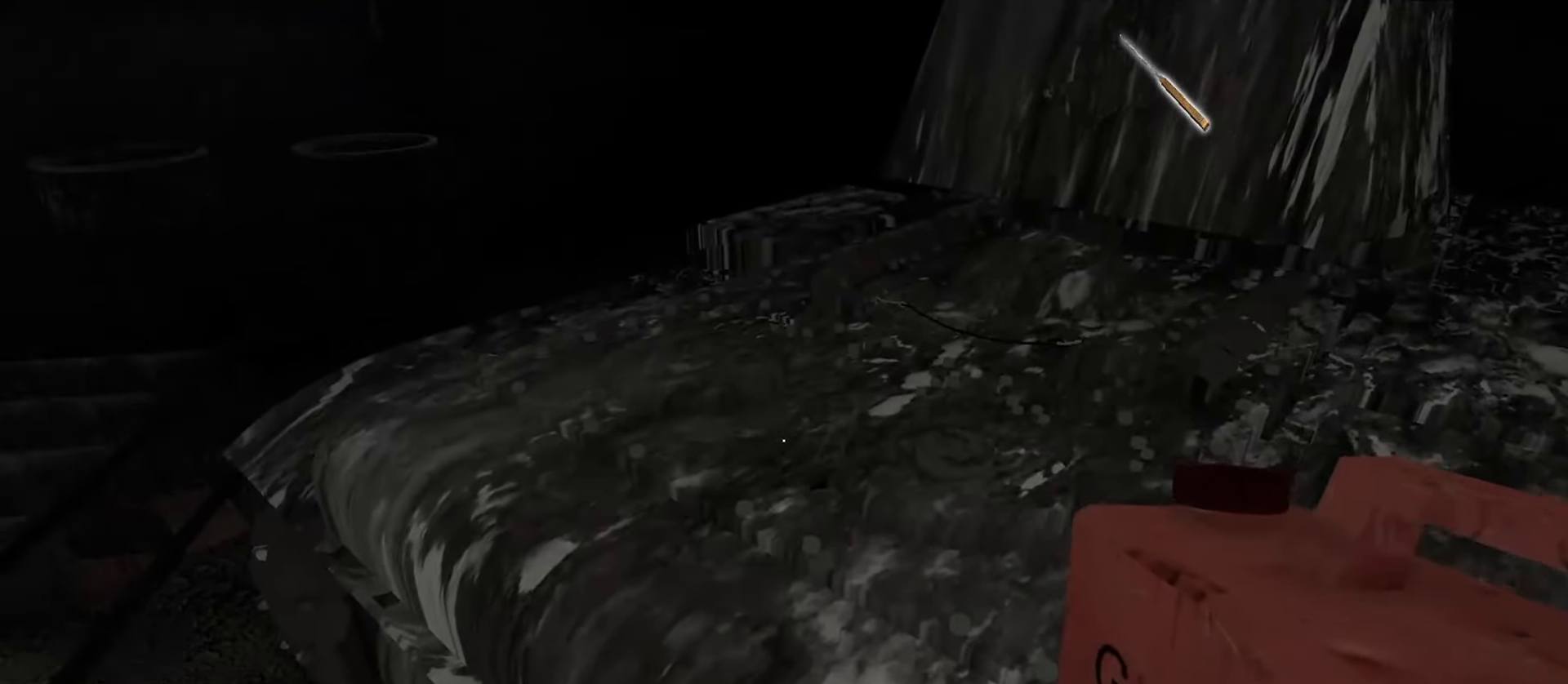
{"keys": [], "mouse": [], "events": []}
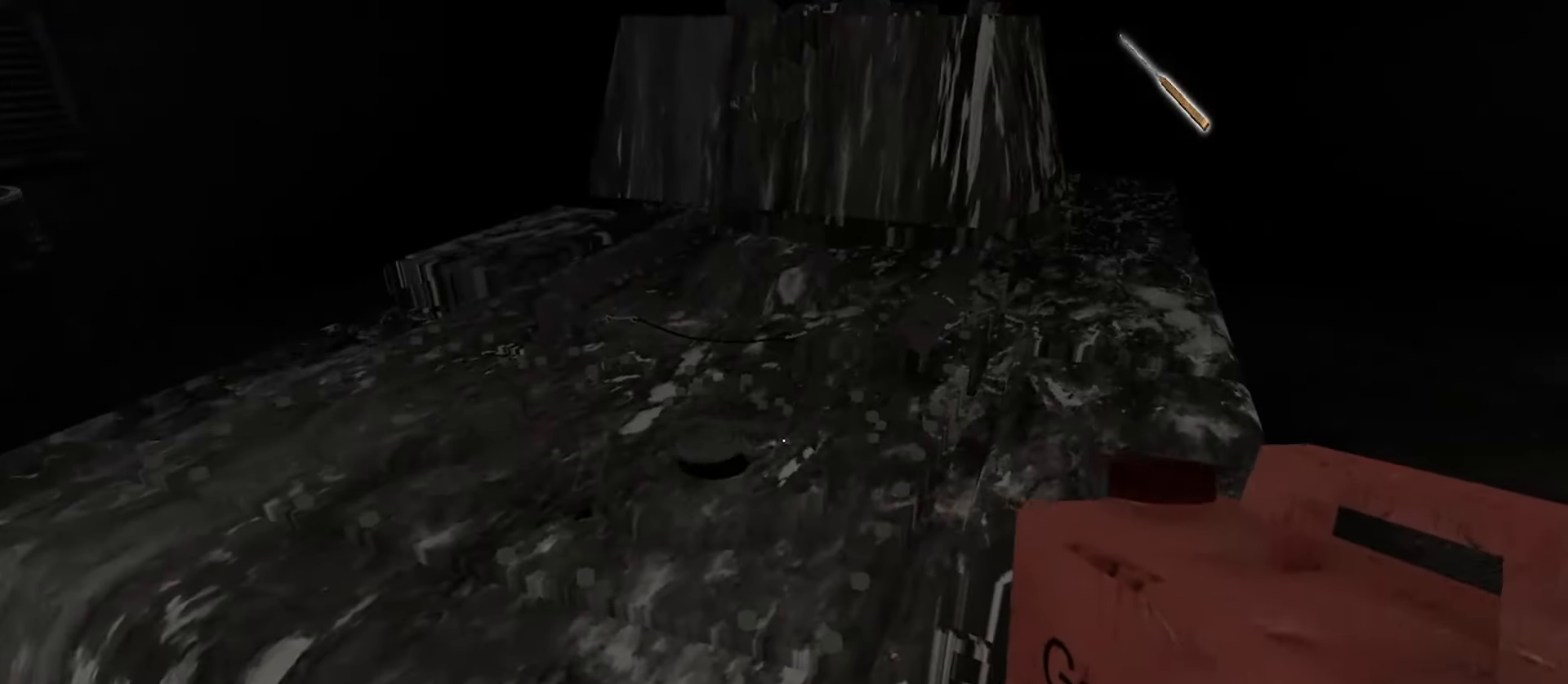
{"keys": ["e"], "mouse": [], "events": [[17, "e", "down"]]}
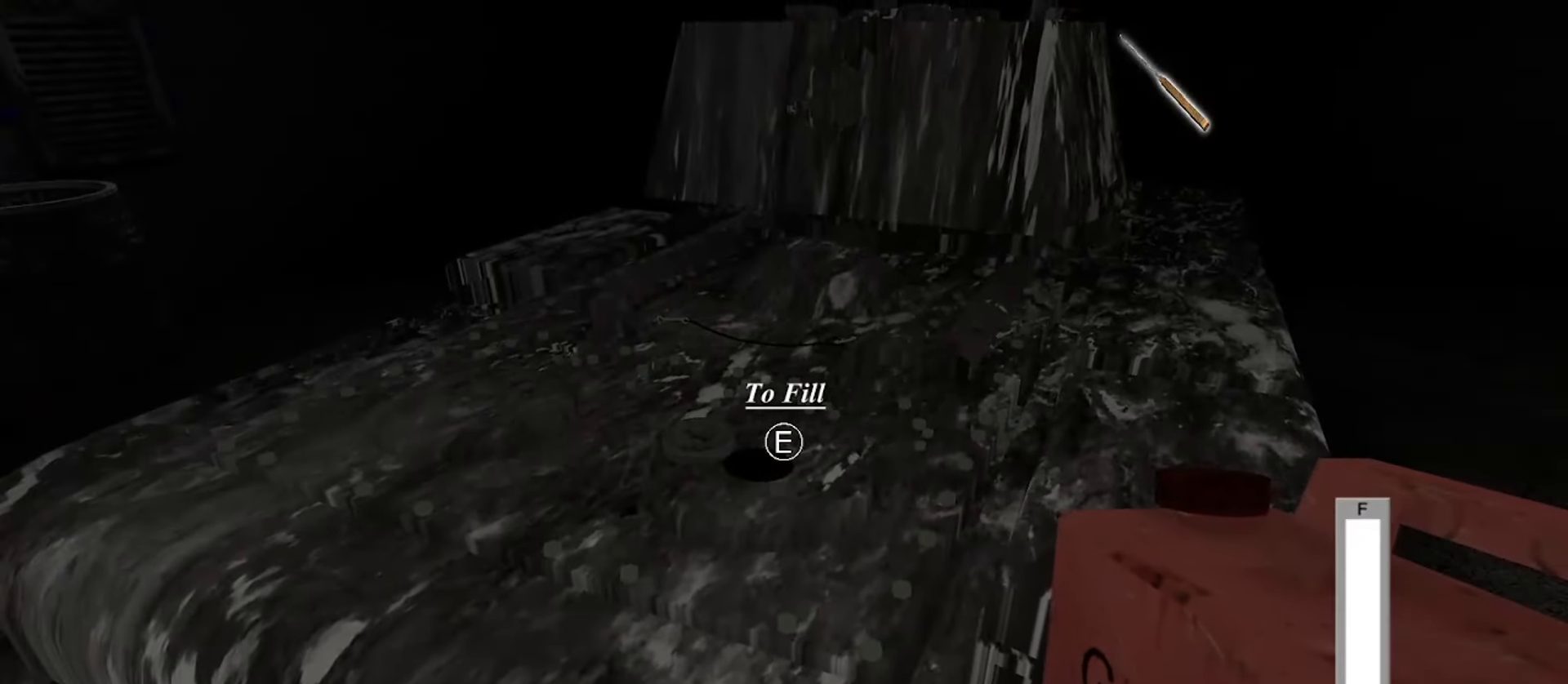
{"keys": ["e"], "mouse": [], "events": []}
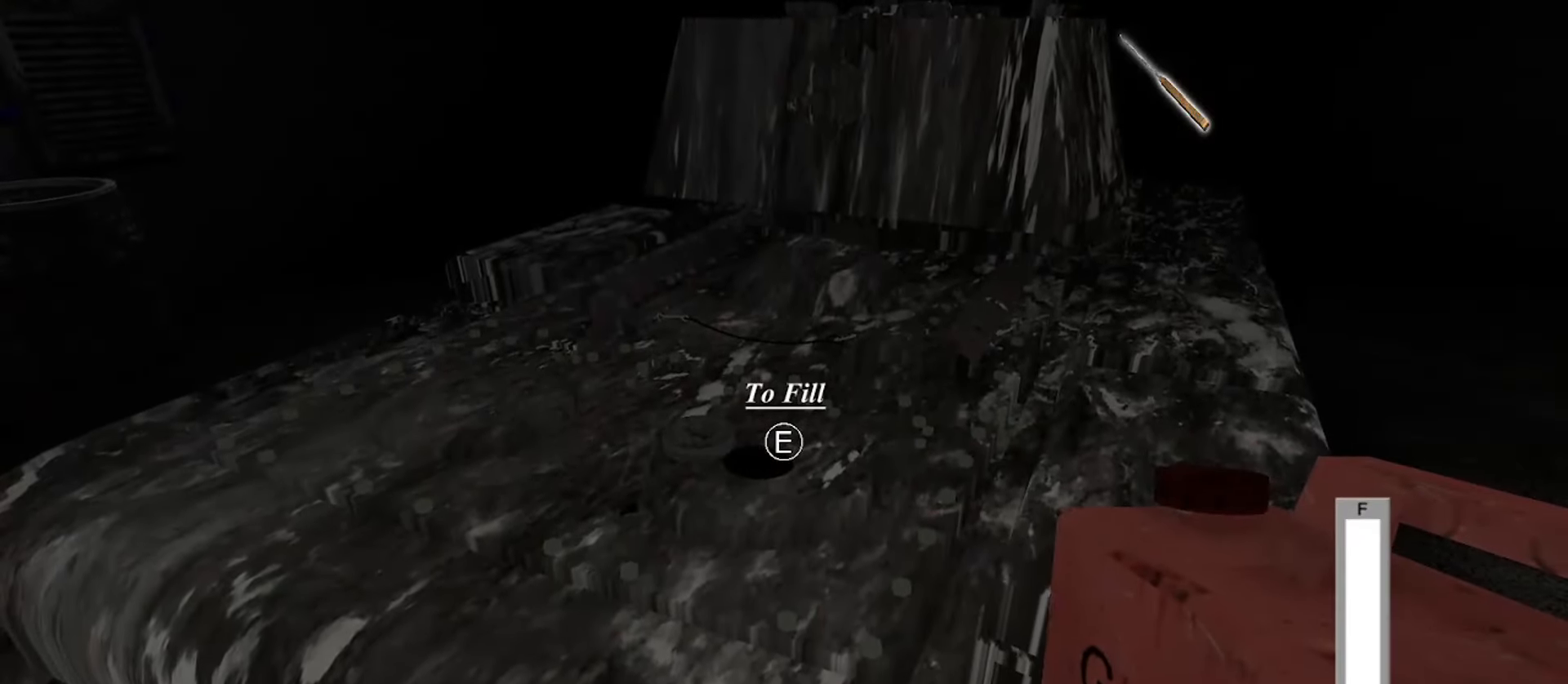
{"keys": ["e"], "mouse": [], "events": []}
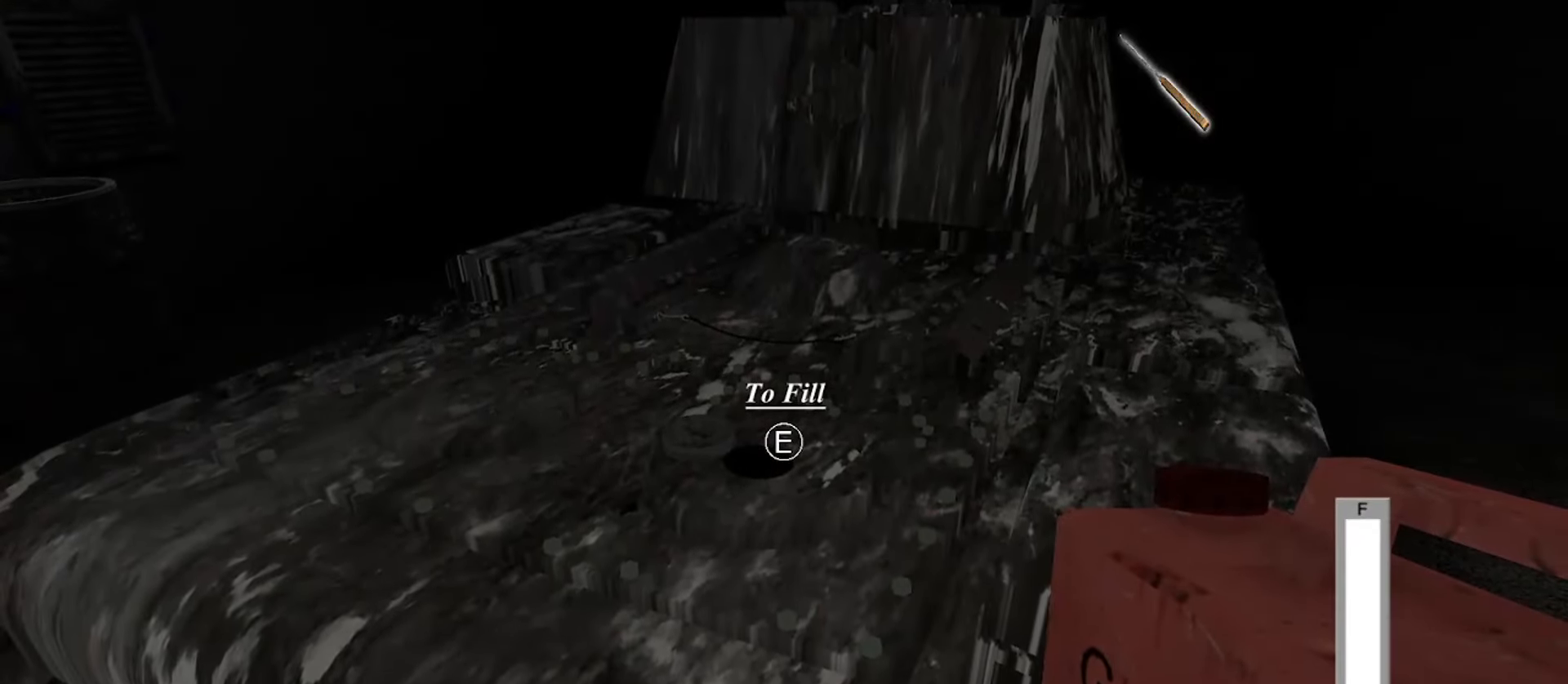
{"keys": ["e"], "mouse": [], "events": []}
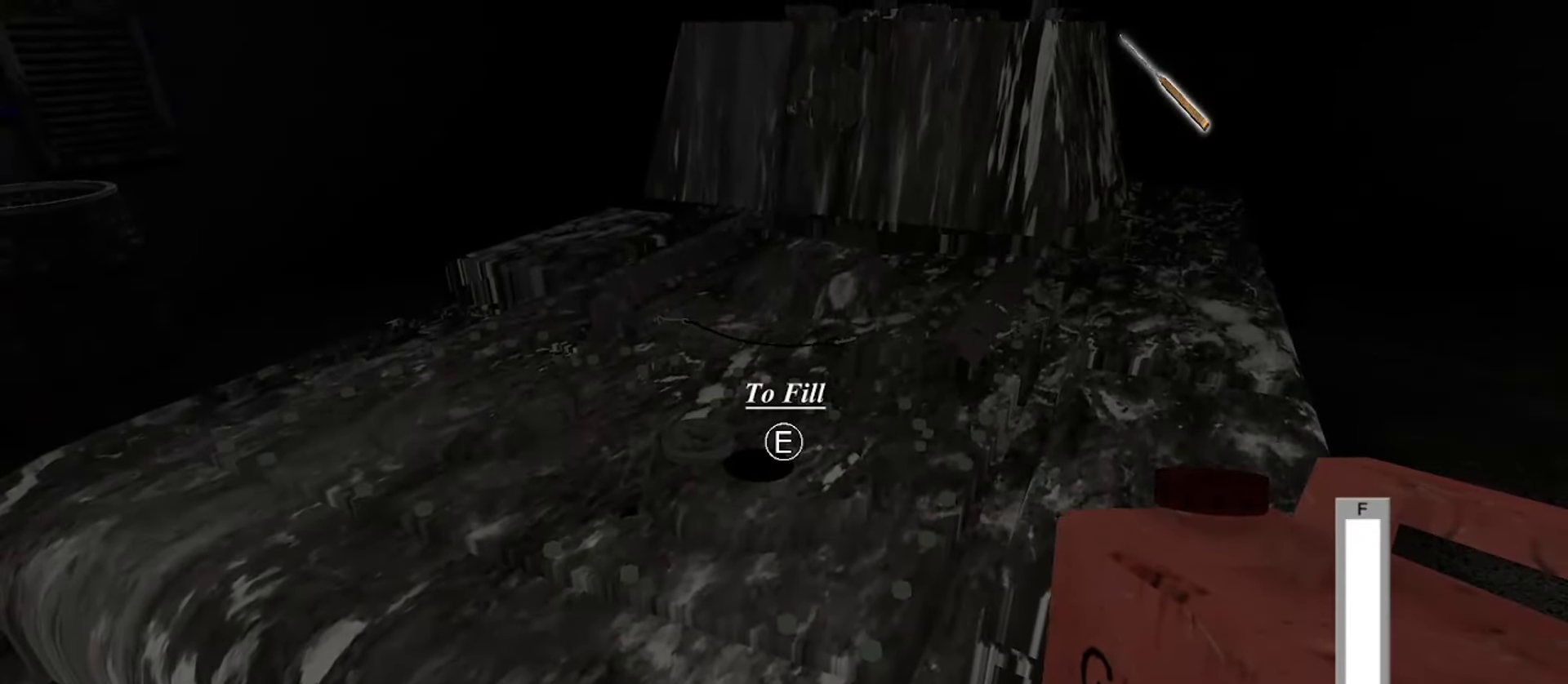
{"keys": ["e"], "mouse": [], "events": []}
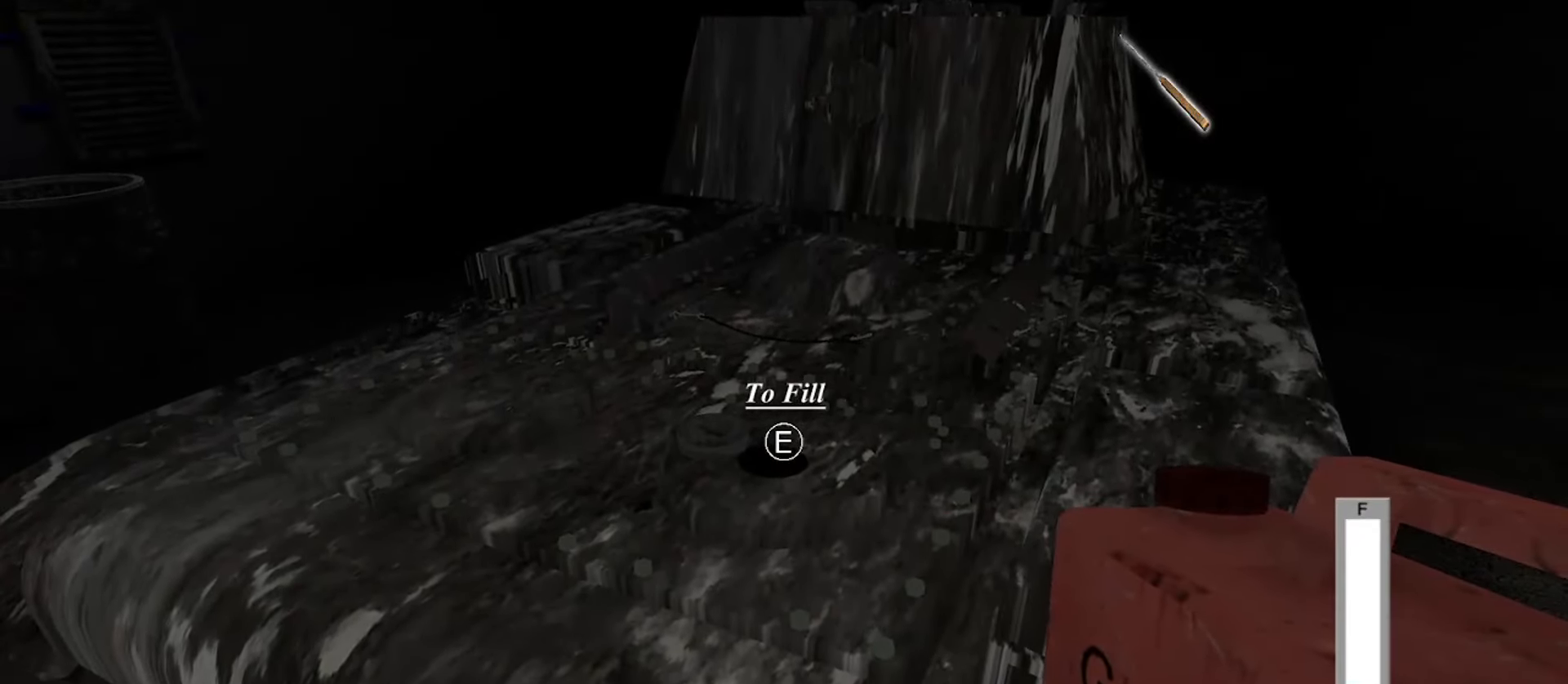
{"keys": ["e"], "mouse": [], "events": []}
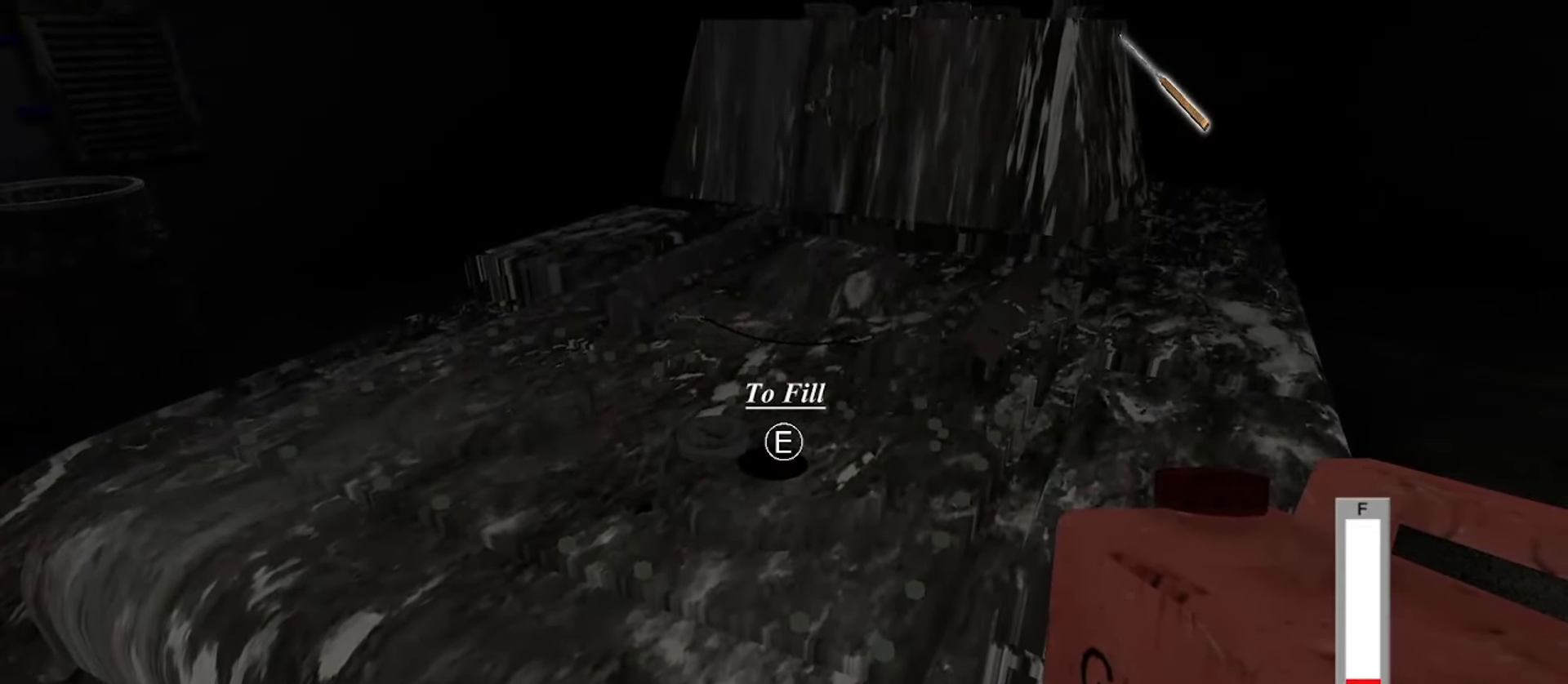
{"keys": ["e"], "mouse": [], "events": []}
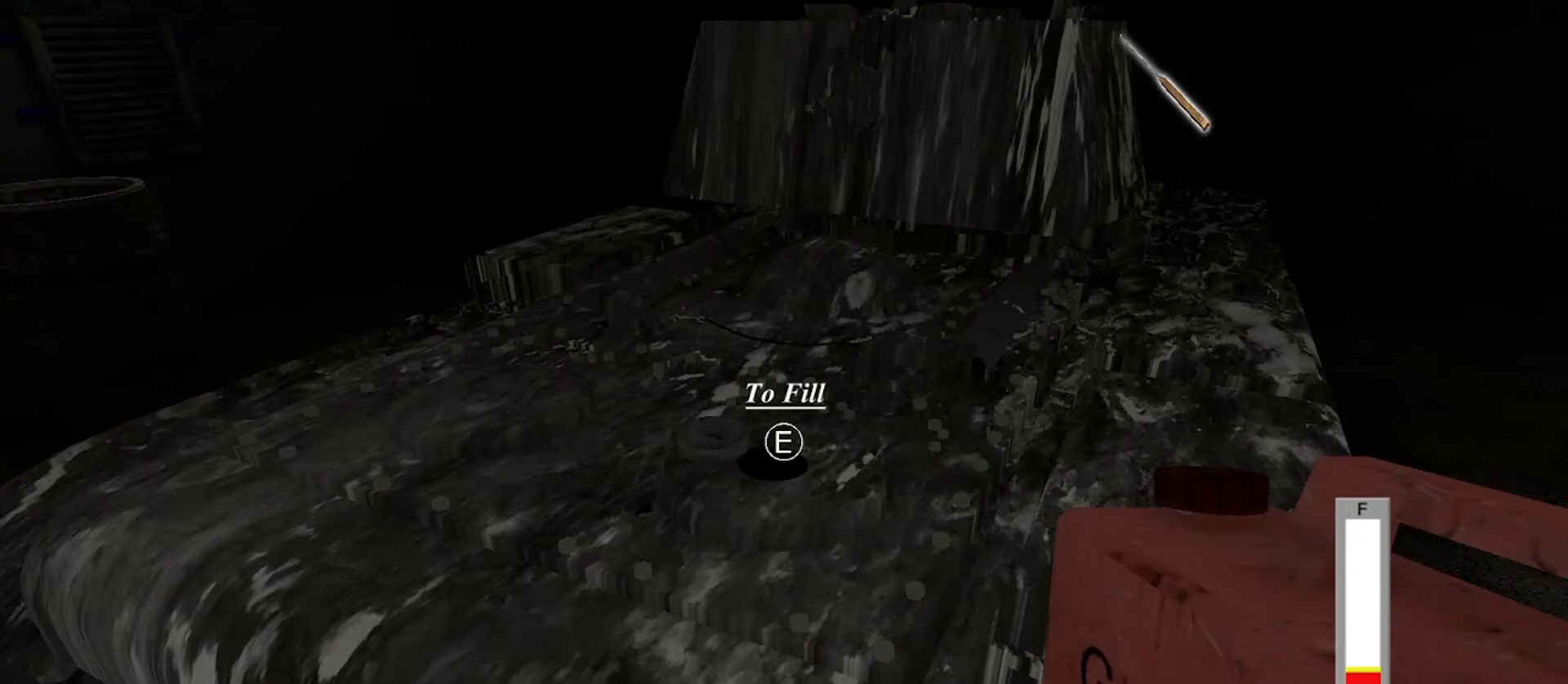
{"keys": ["e"], "mouse": [], "events": []}
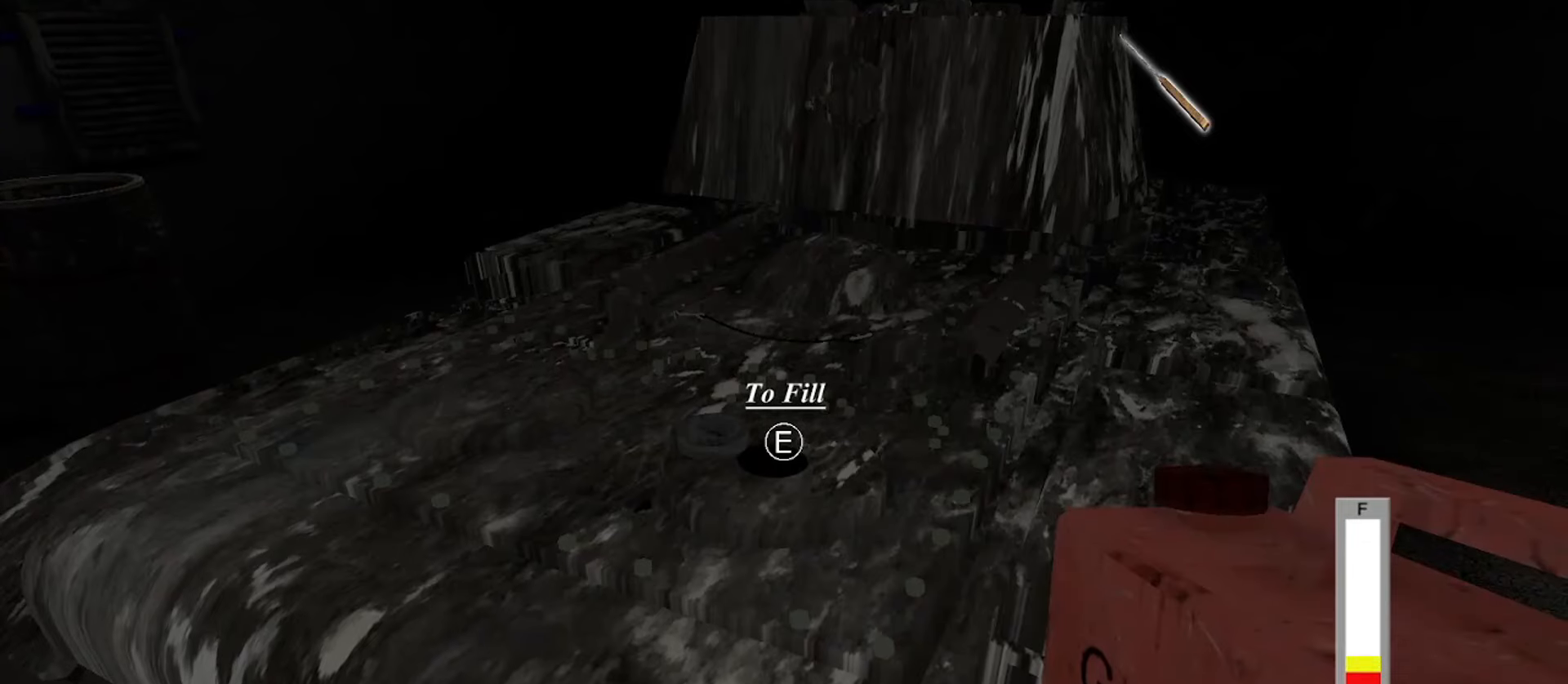
{"keys": ["e"], "mouse": [], "events": []}
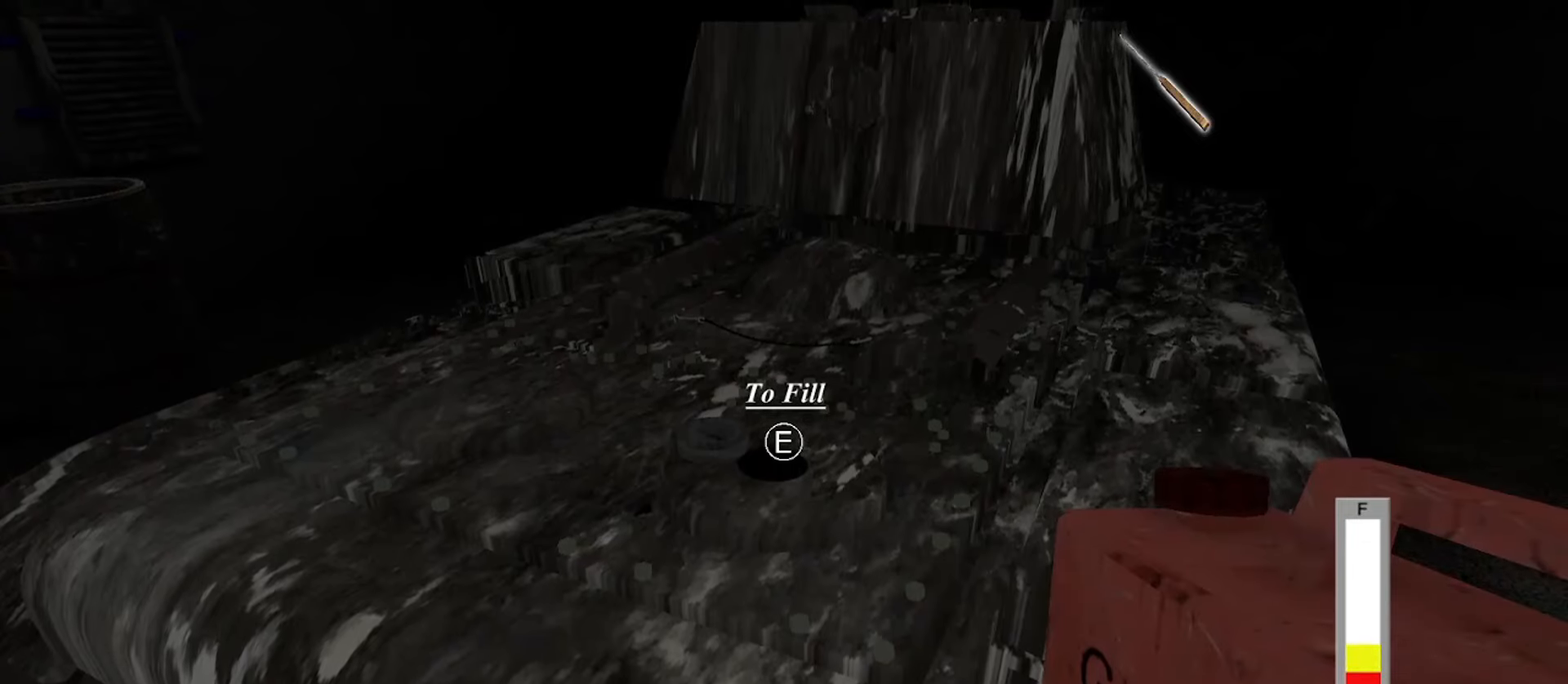
{"keys": ["e"], "mouse": [], "events": []}
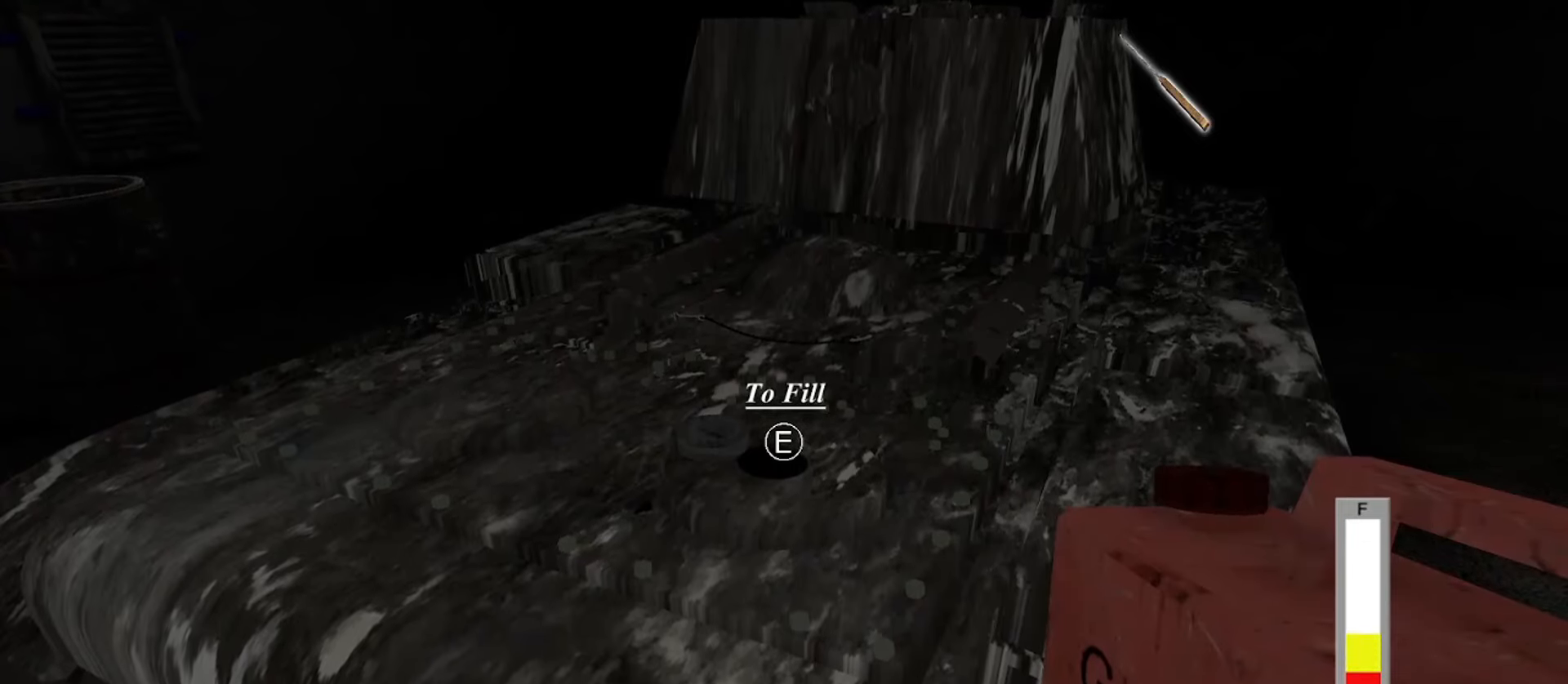
{"keys": ["e"], "mouse": [], "events": []}
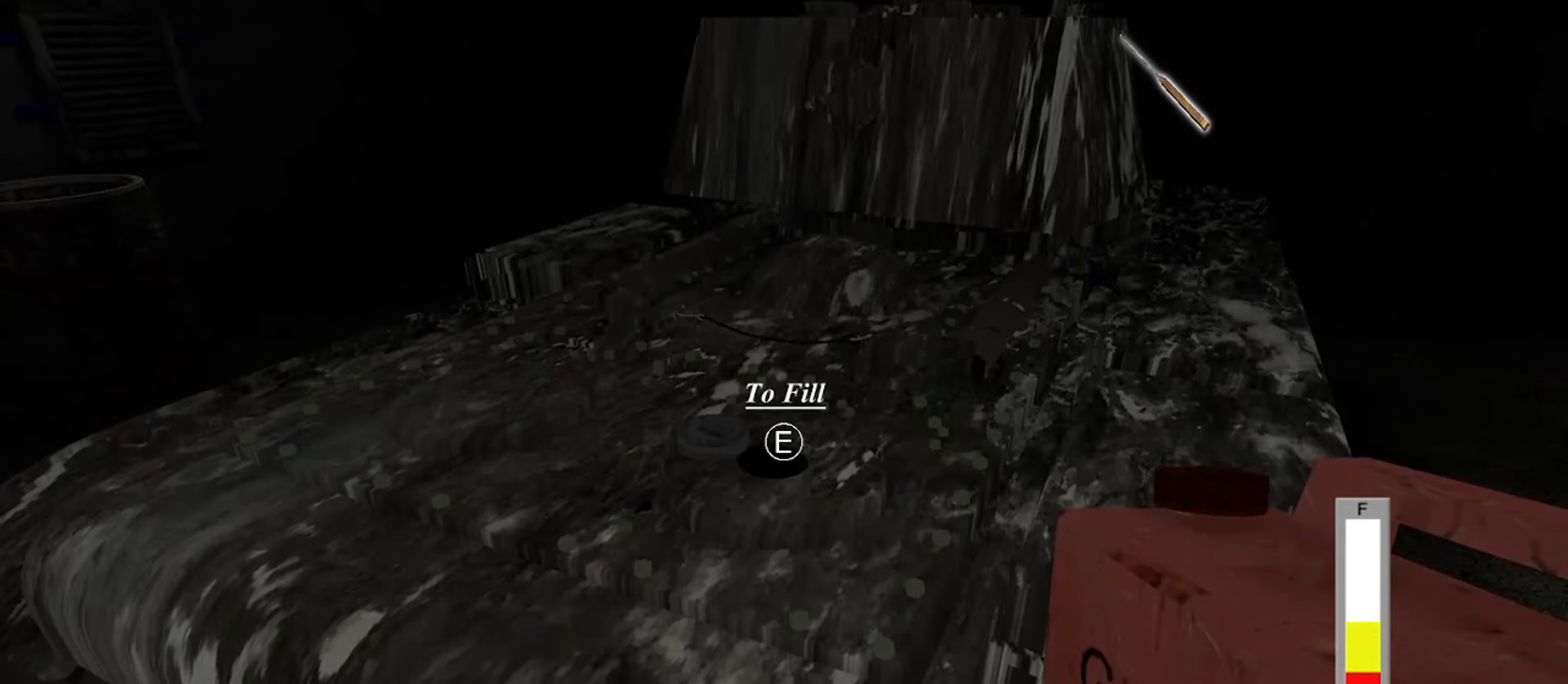
{"keys": ["e"], "mouse": [], "events": []}
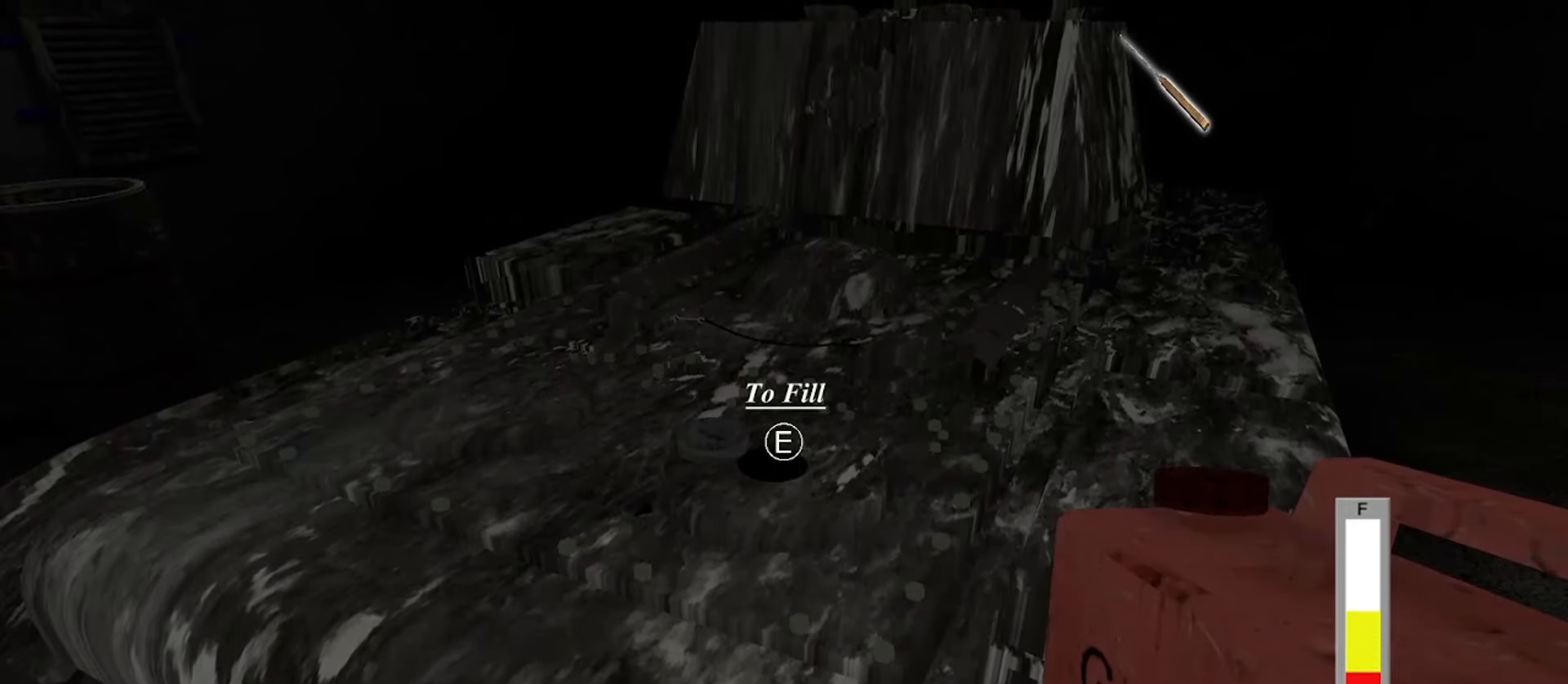
{"keys": ["e"], "mouse": [], "events": []}
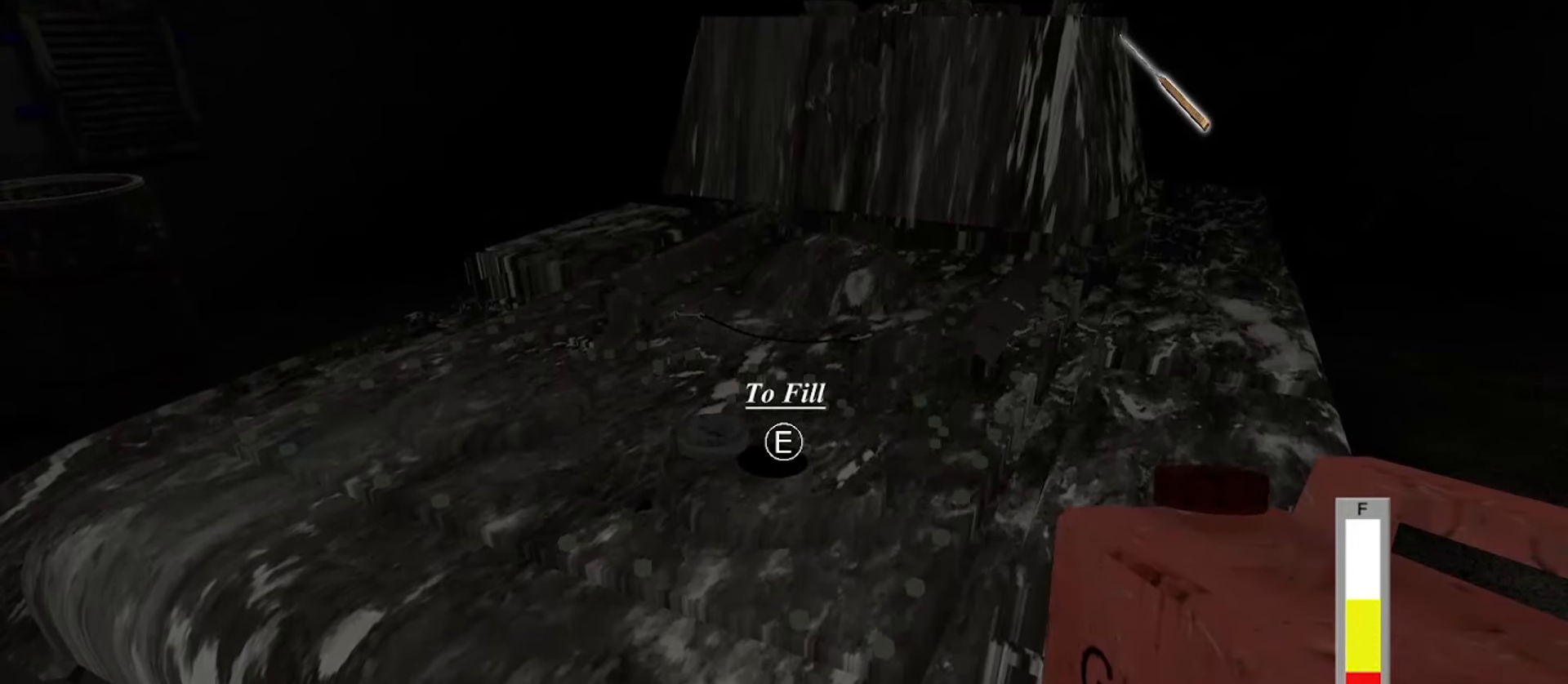
{"keys": ["e"], "mouse": [], "events": []}
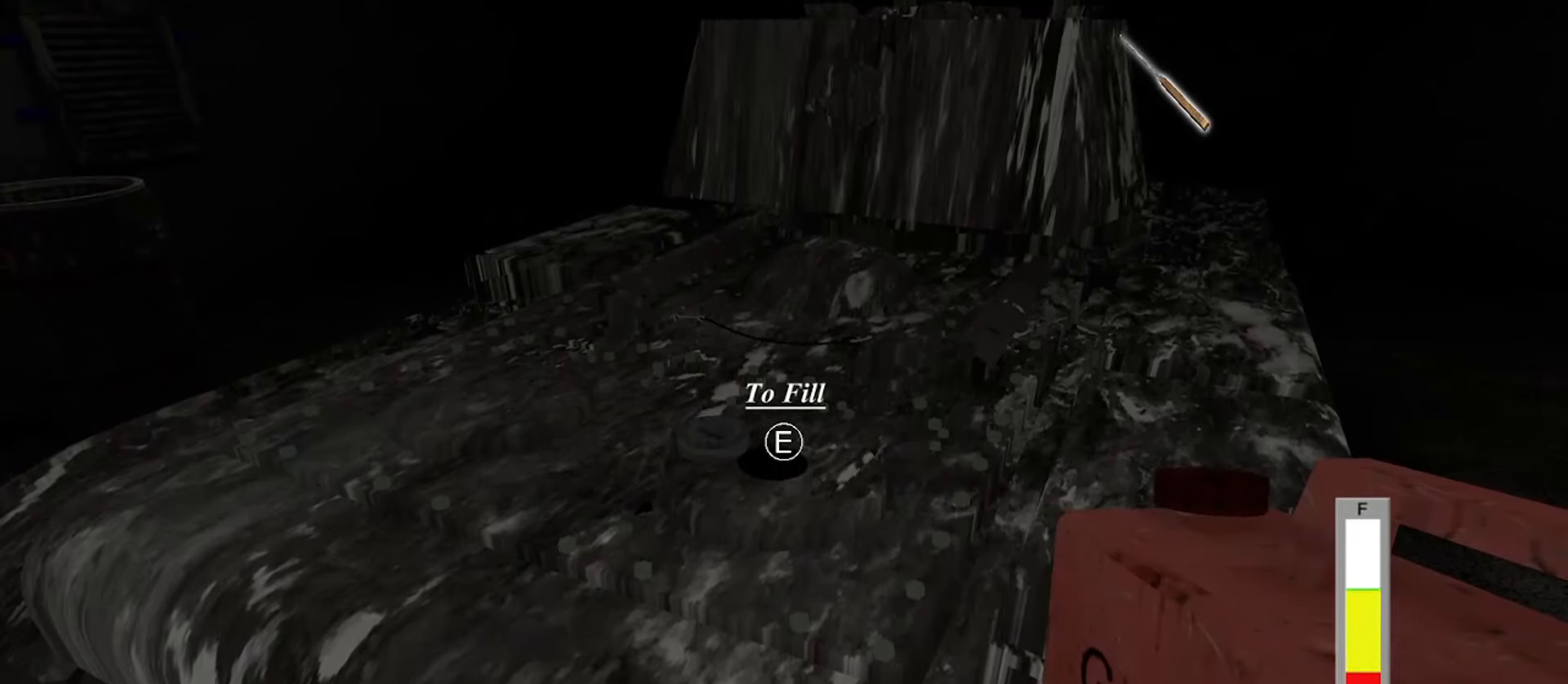
{"keys": ["e"], "mouse": [], "events": []}
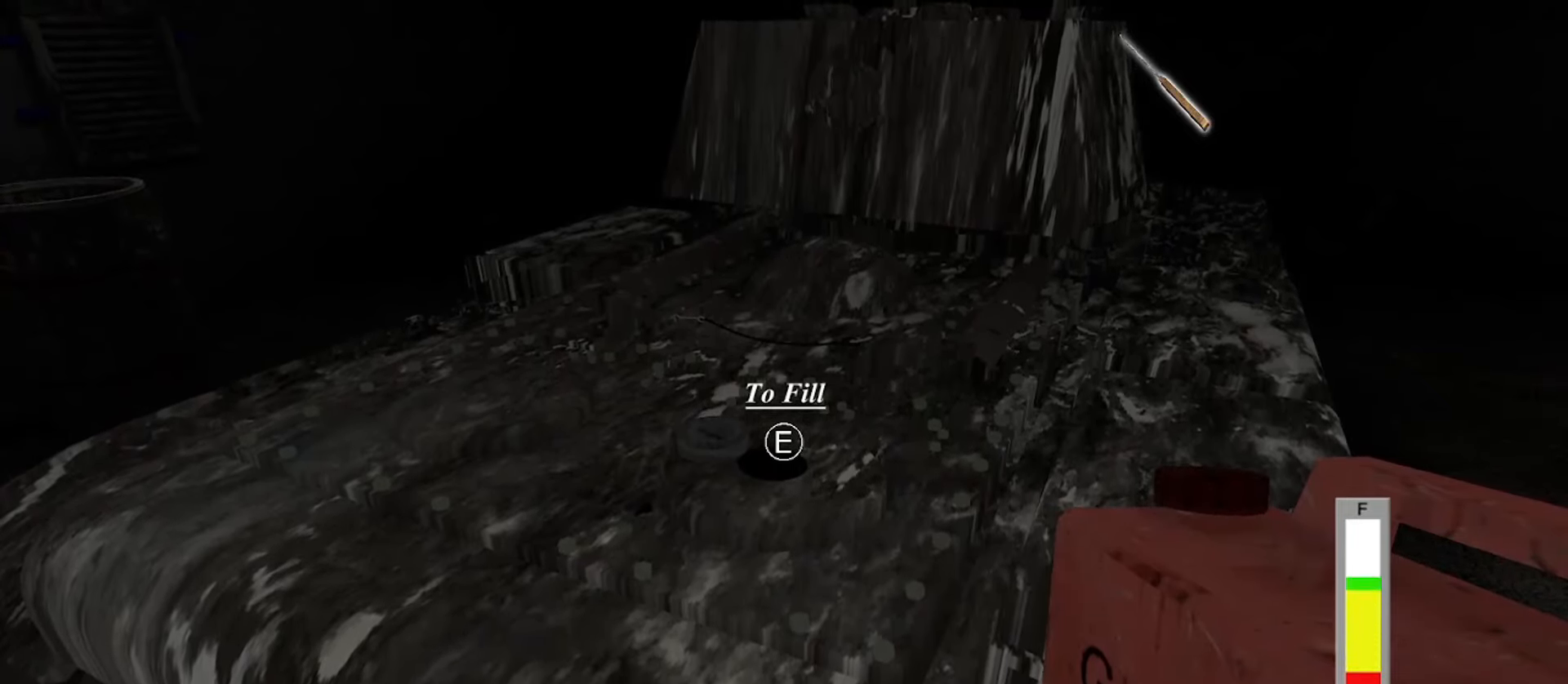
{"keys": ["e"], "mouse": [], "events": []}
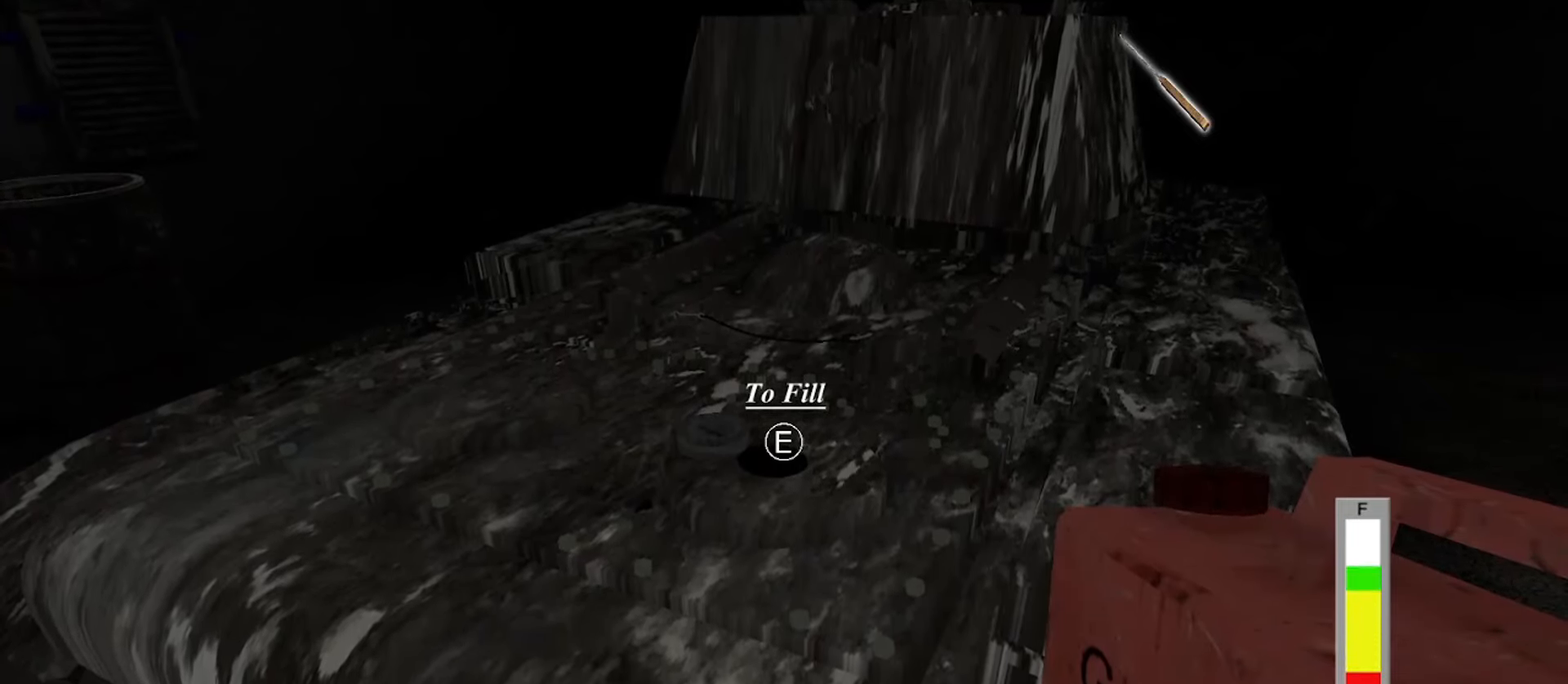
{"keys": ["e"], "mouse": [], "events": []}
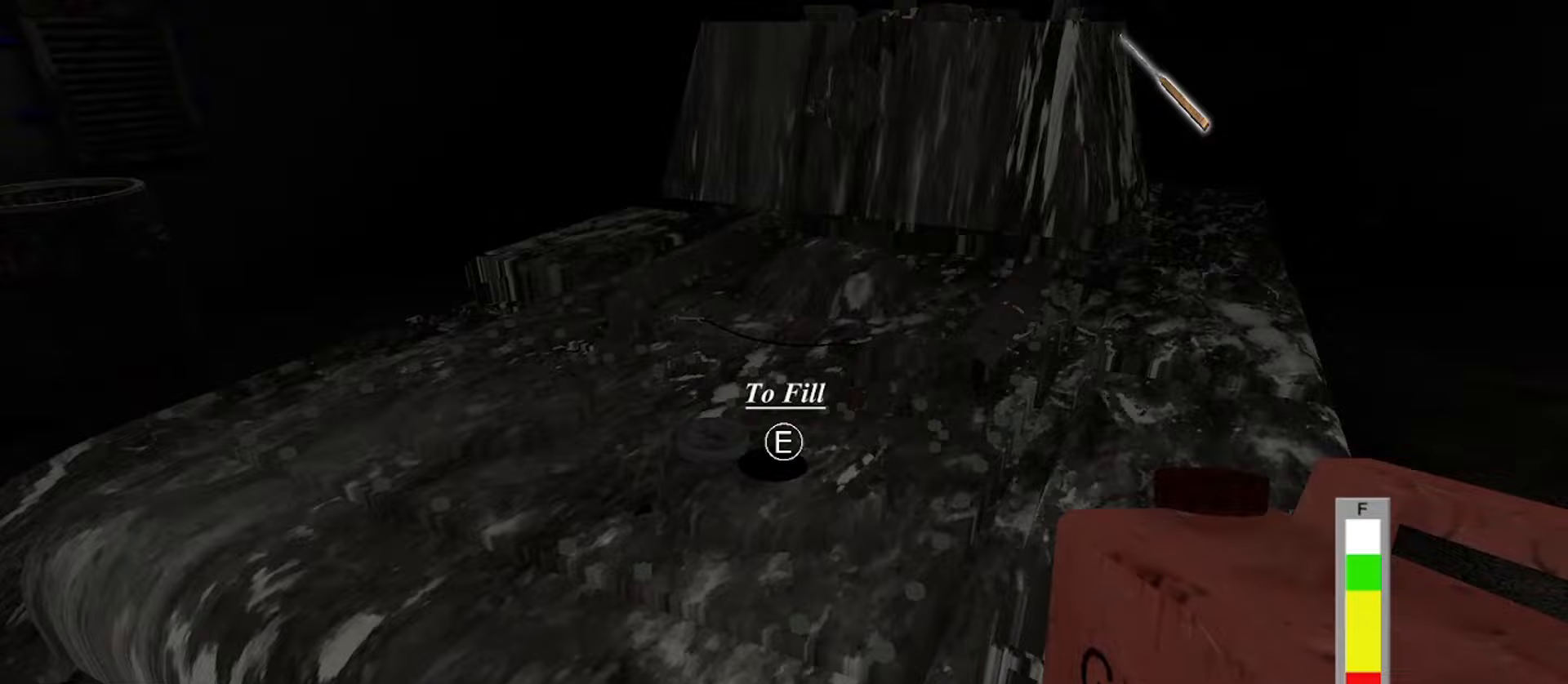
{"keys": ["e"], "mouse": [], "events": []}
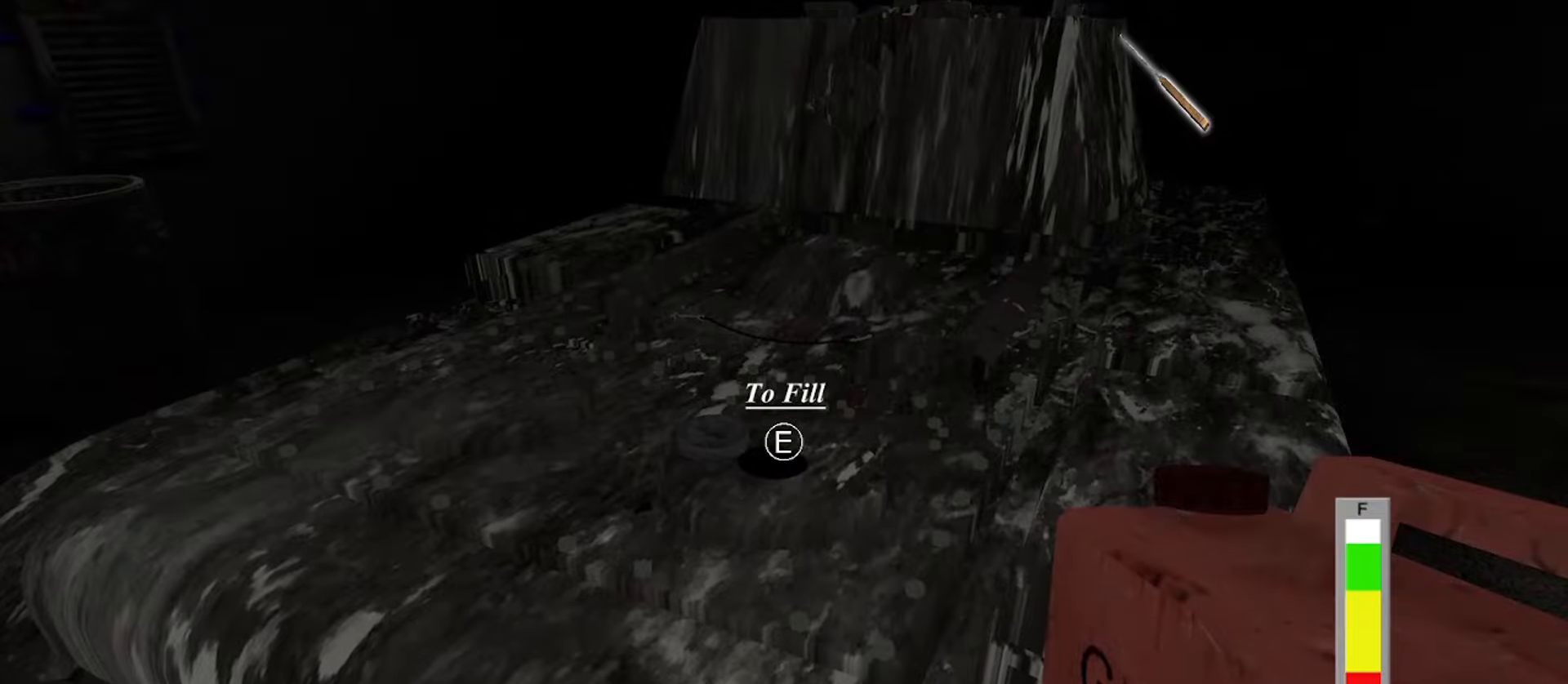
{"keys": ["e"], "mouse": [], "events": []}
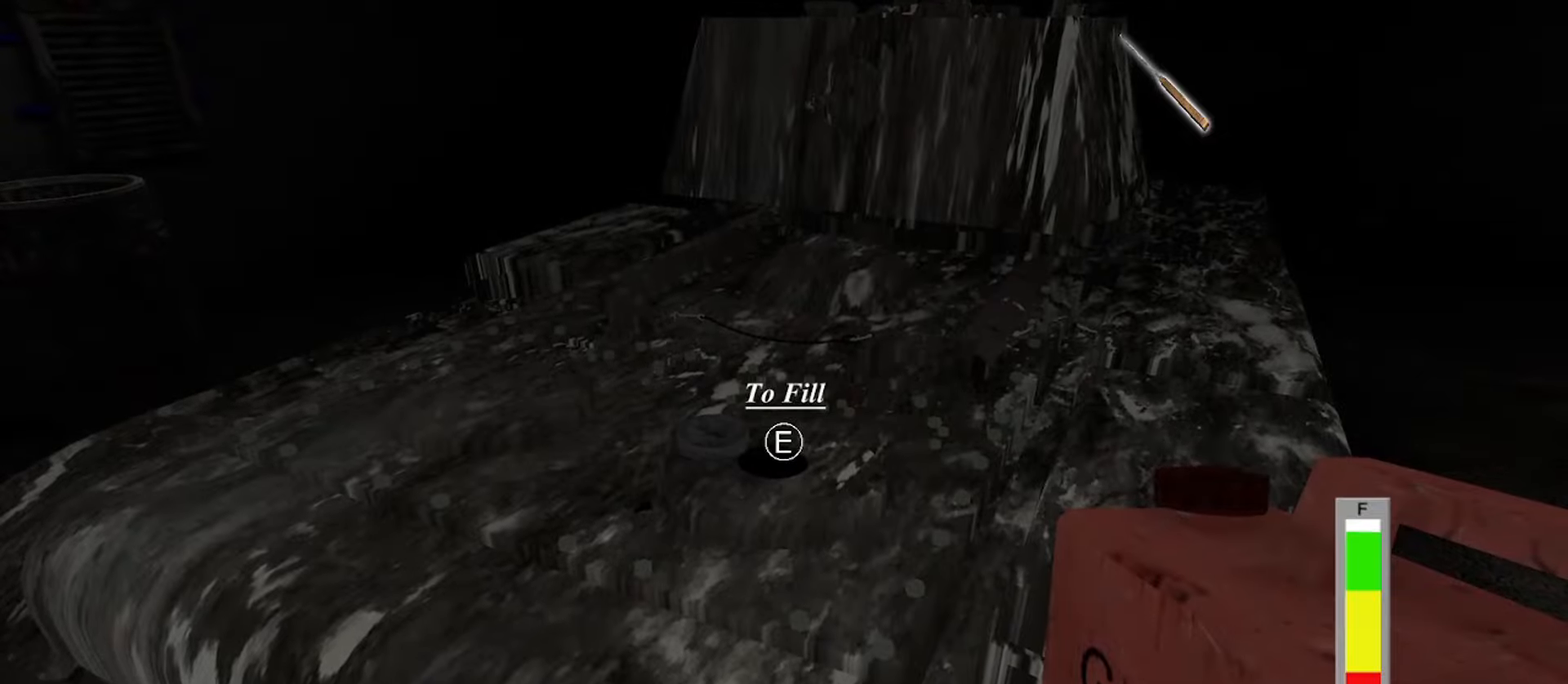
{"keys": ["e"], "mouse": [], "events": []}
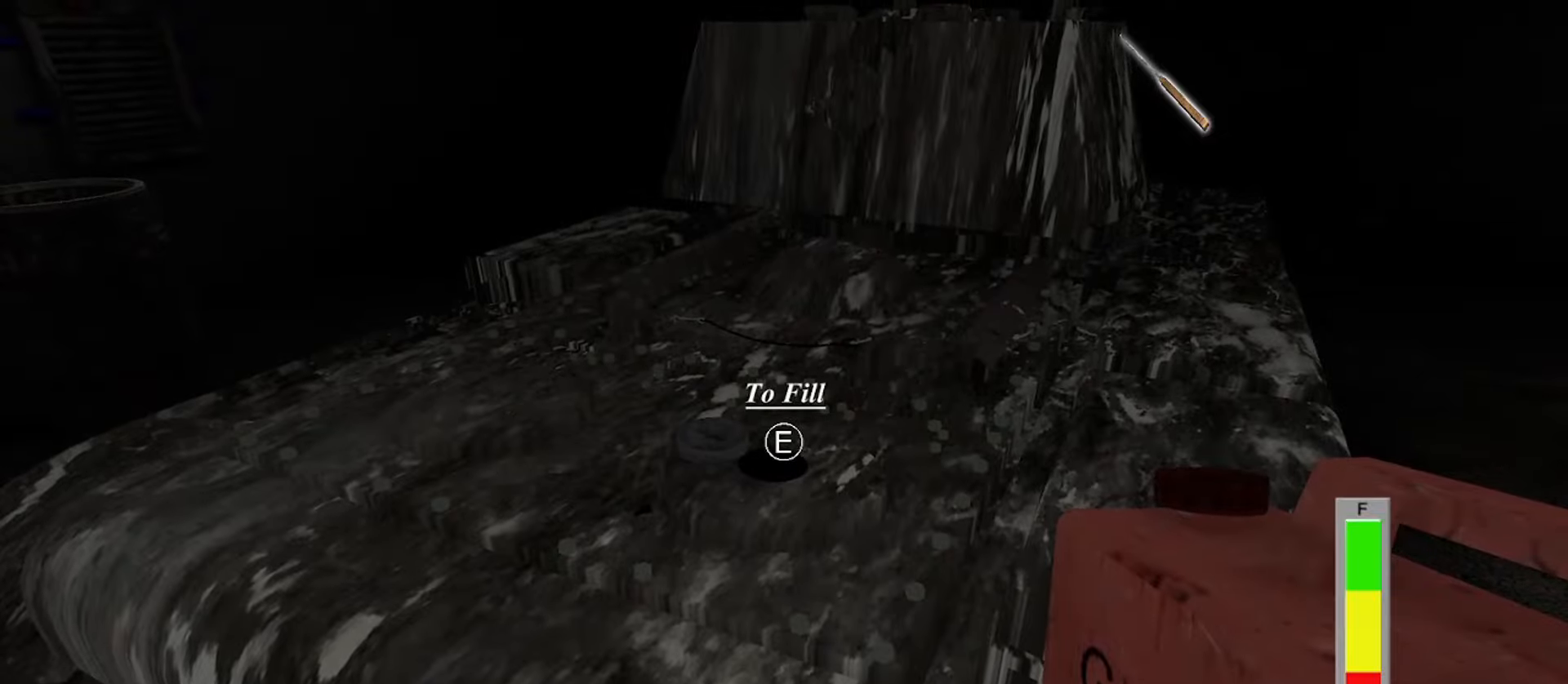
{"keys": ["w"], "mouse": [], "events": [[400, "e", "up"], [467, "w", "down"]]}
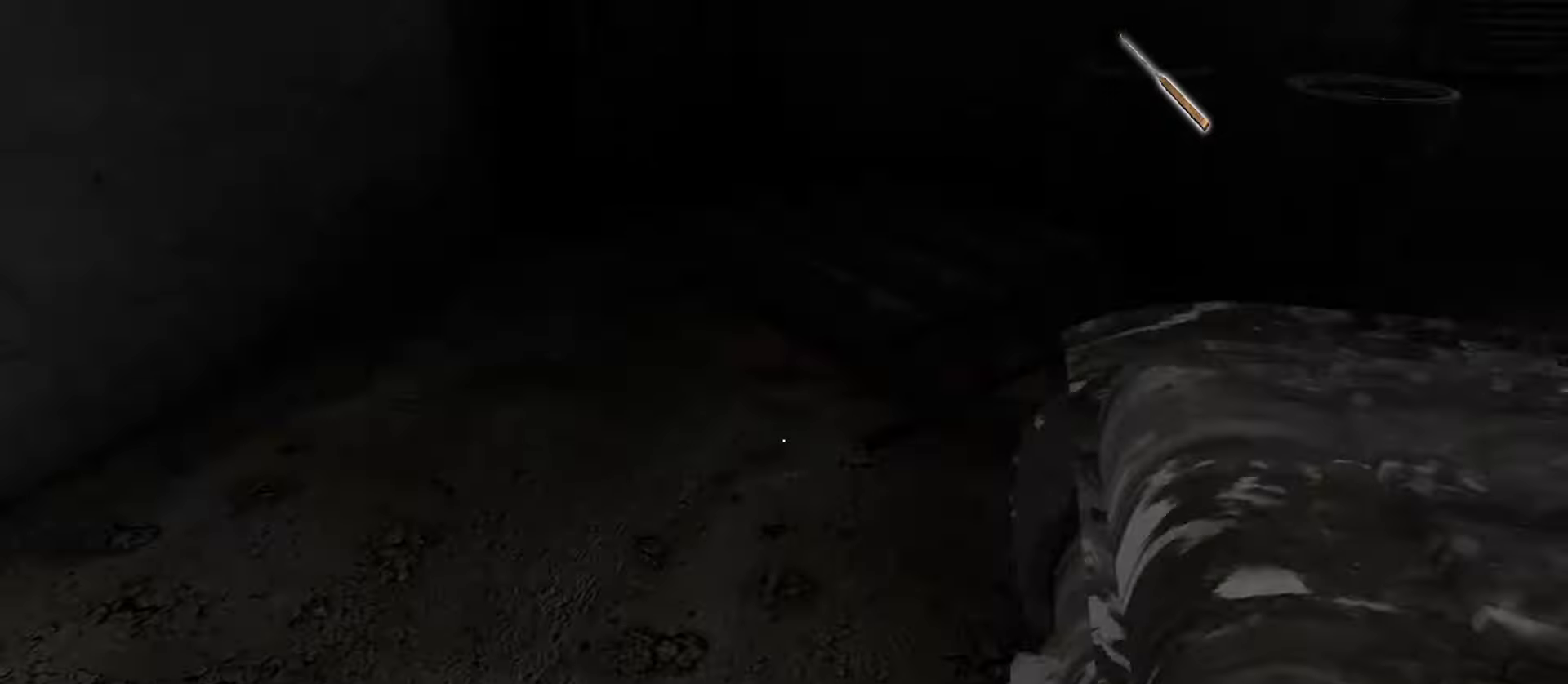
{"keys": ["w"], "mouse": [], "events": []}